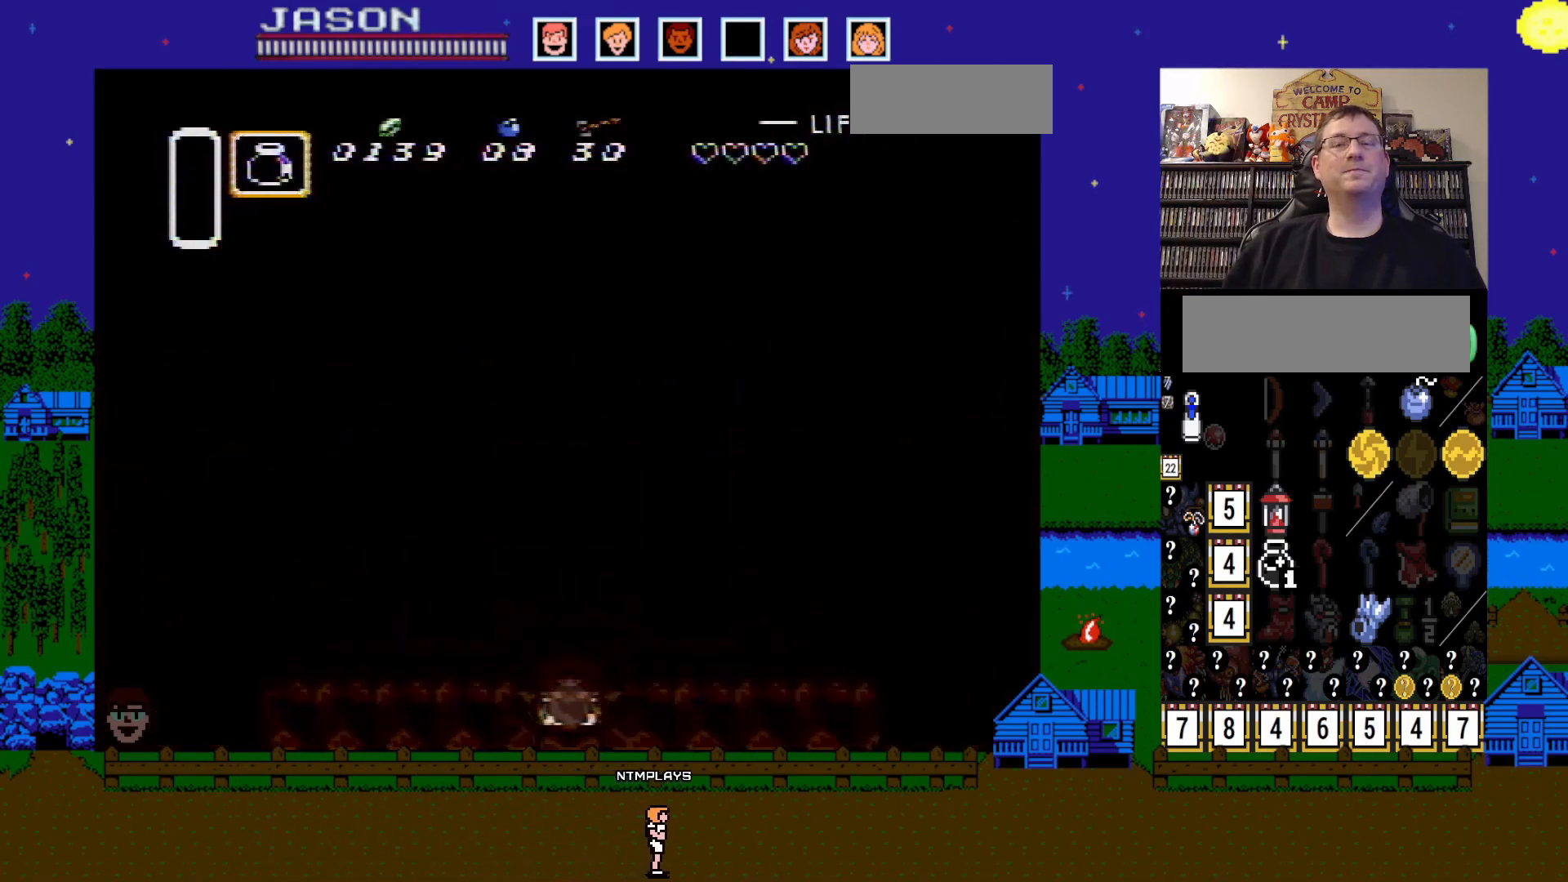
Gameplay with a controller (Nintendo layout); each line is a JSON object with the inputs held at the frame after it (dt_ms = milliseconds from this image to that frame). "events" lists button and stick changes between this image and that frame as [ms after this image, input, new state], when the widget could be followed in between. Not read: L1 L3 R1 R3.
{"dt_ms": 500, "buttons": [], "events": []}
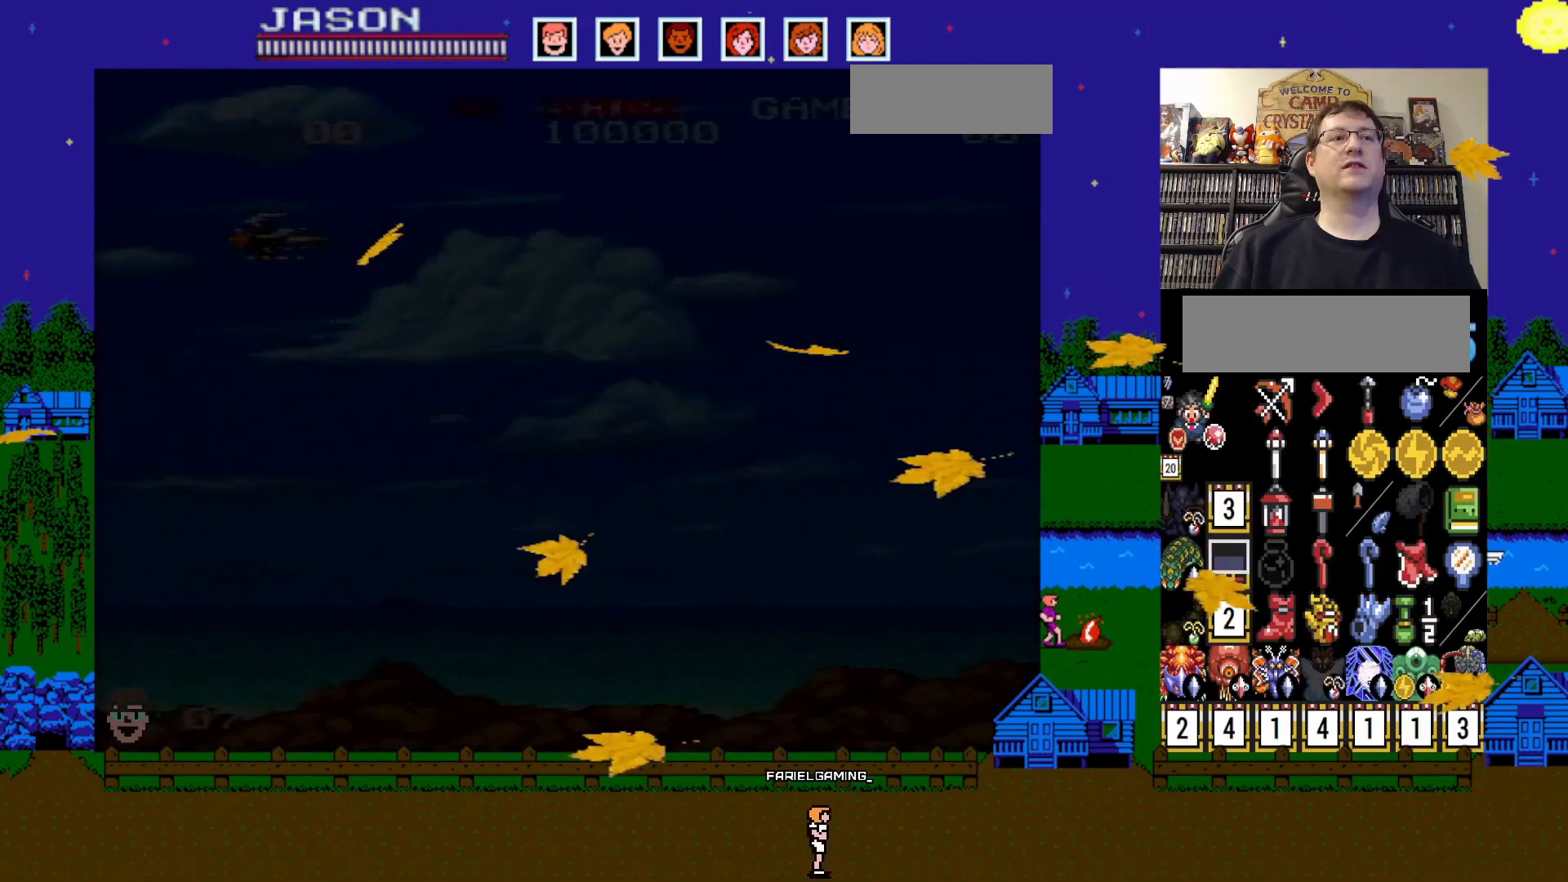
{"dt_ms": 500, "buttons": [], "events": []}
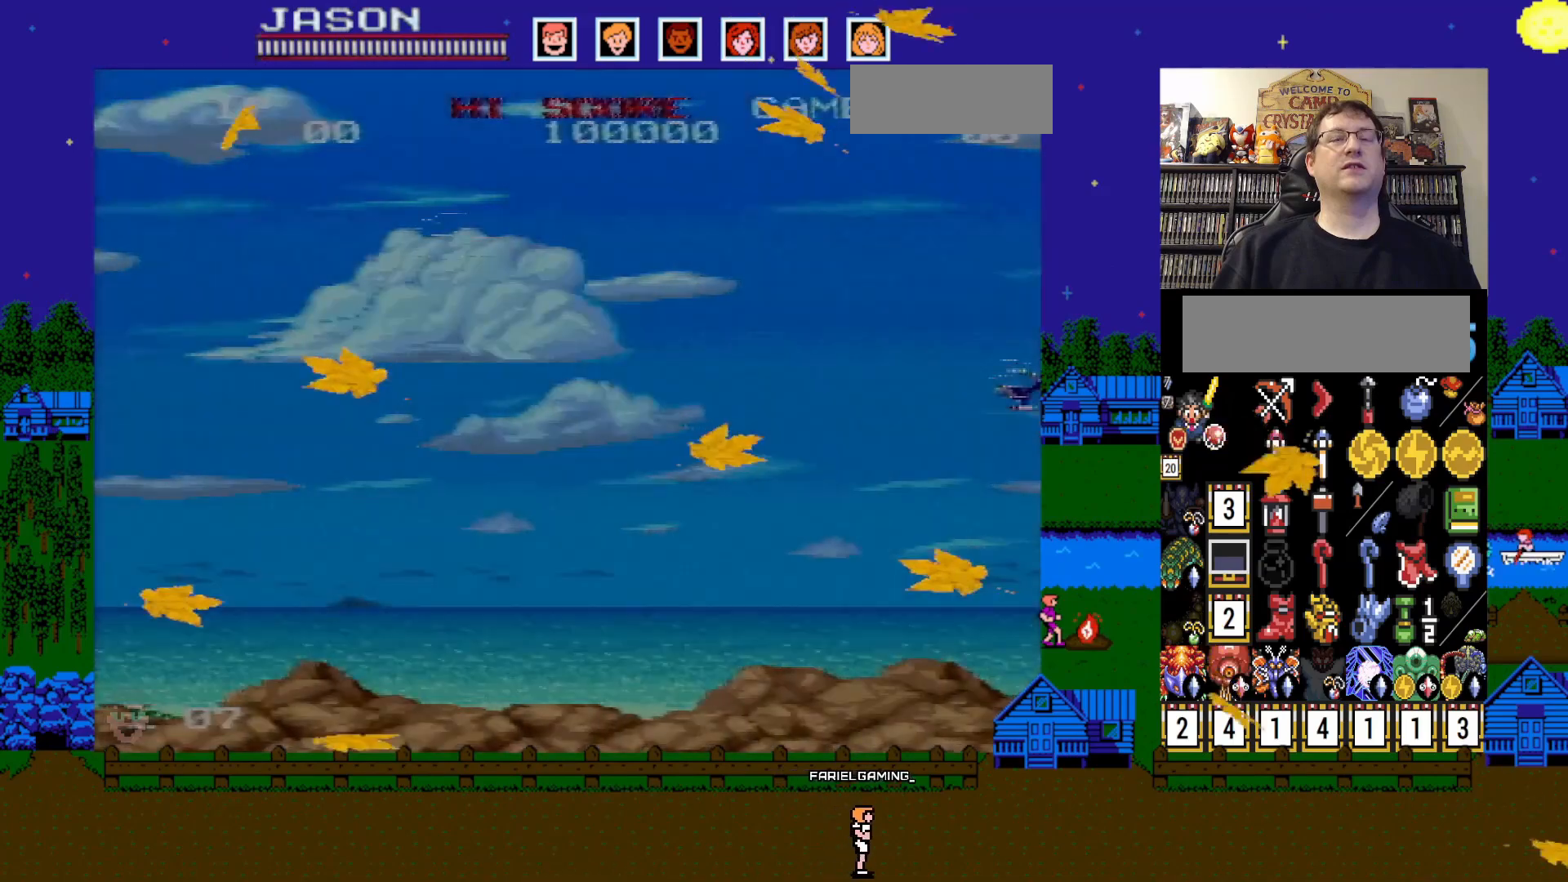
{"dt_ms": 500, "buttons": []}
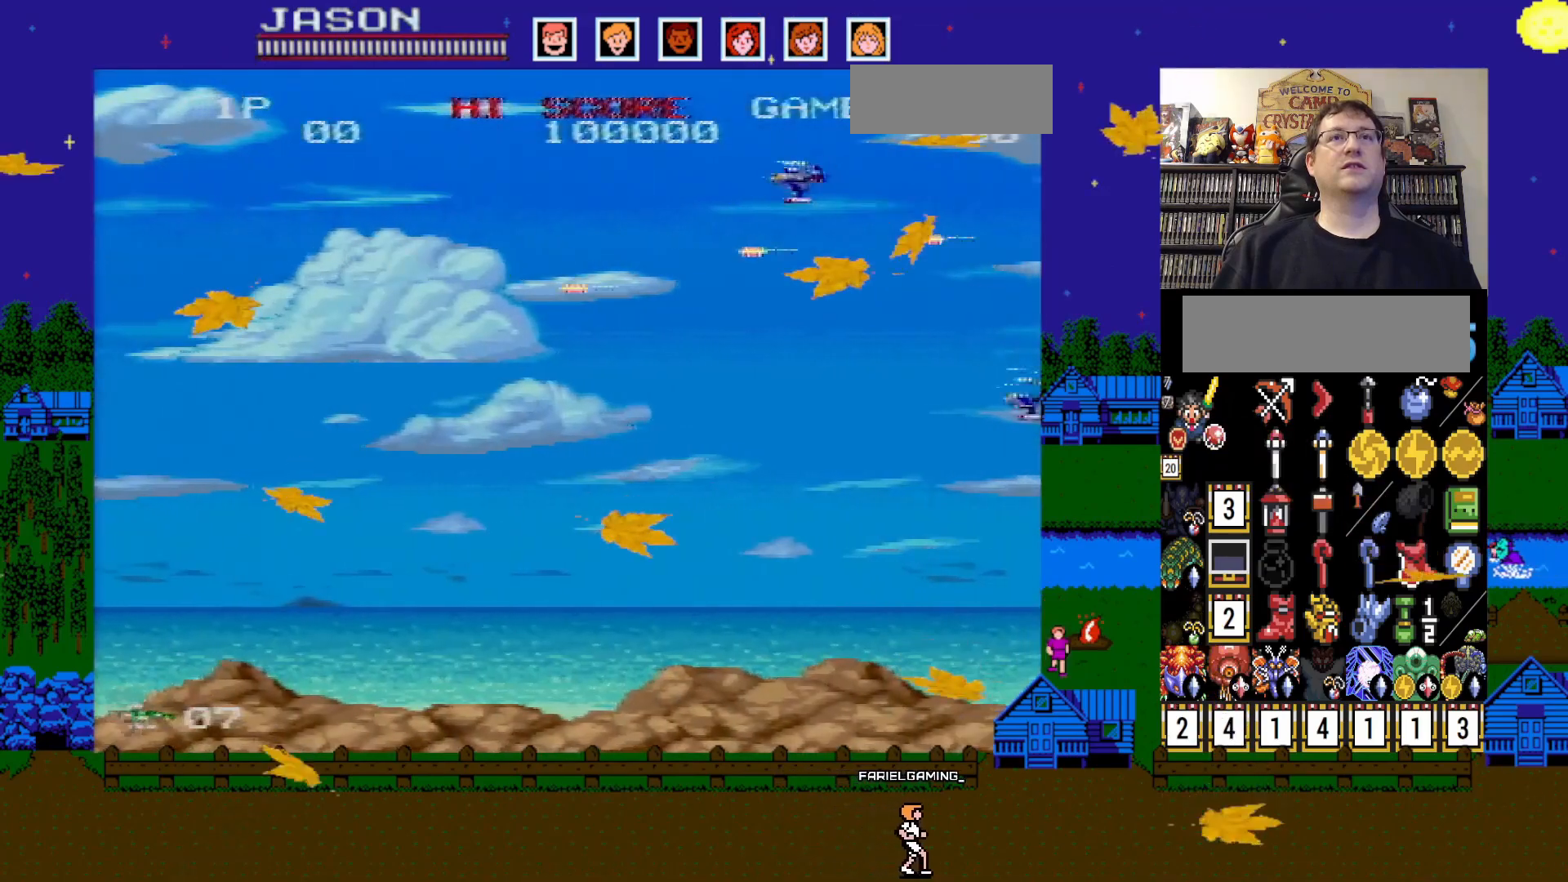
{"dt_ms": 1000, "buttons": []}
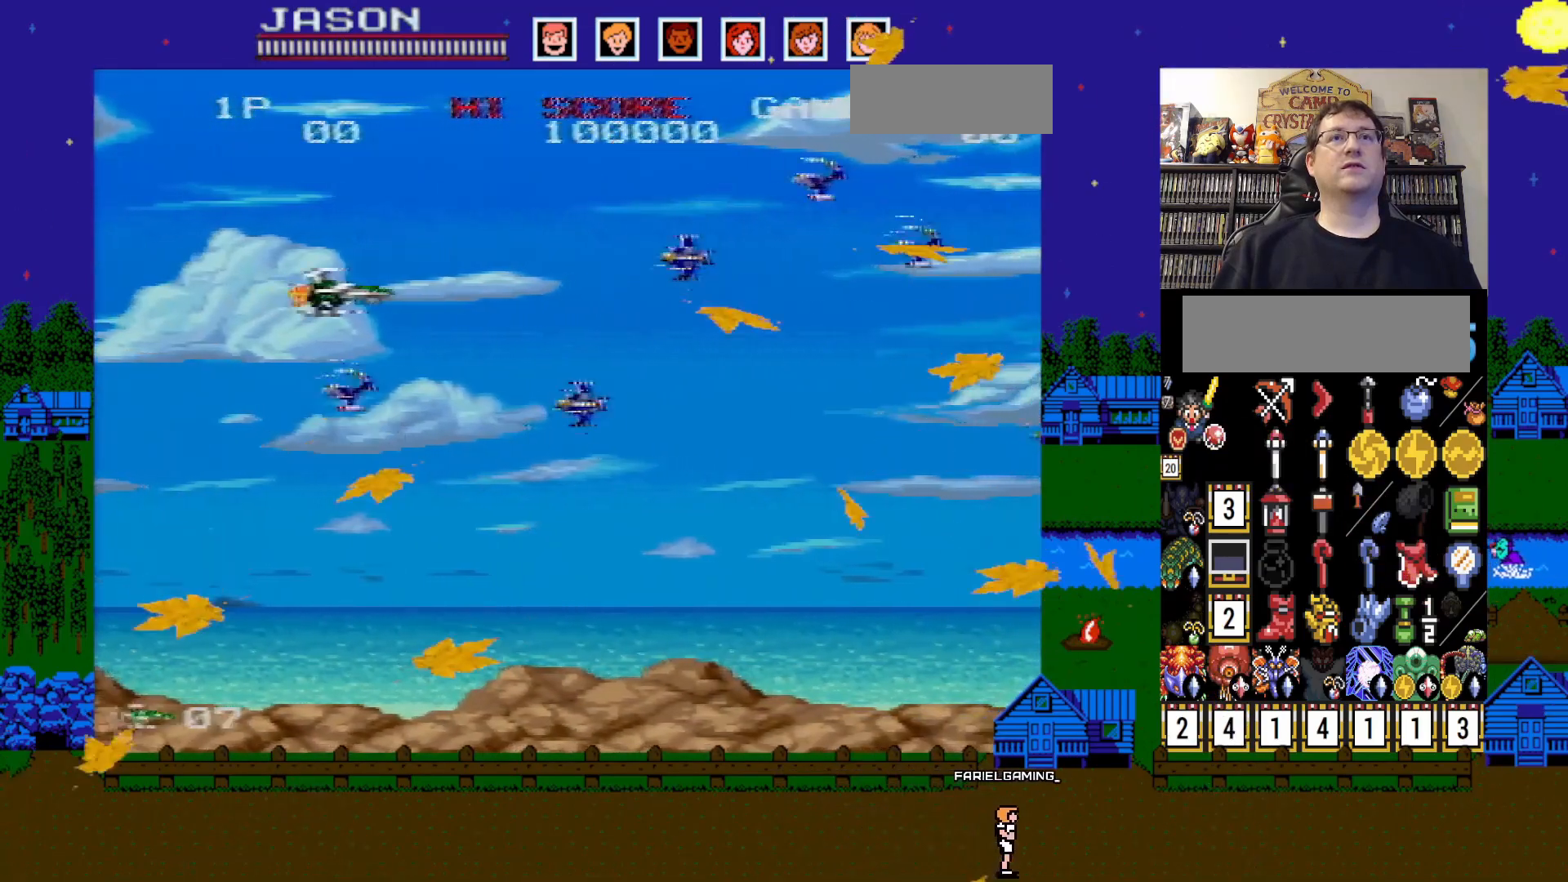
{"dt_ms": 500, "buttons": ["Y", "DPAD_DOWN"]}
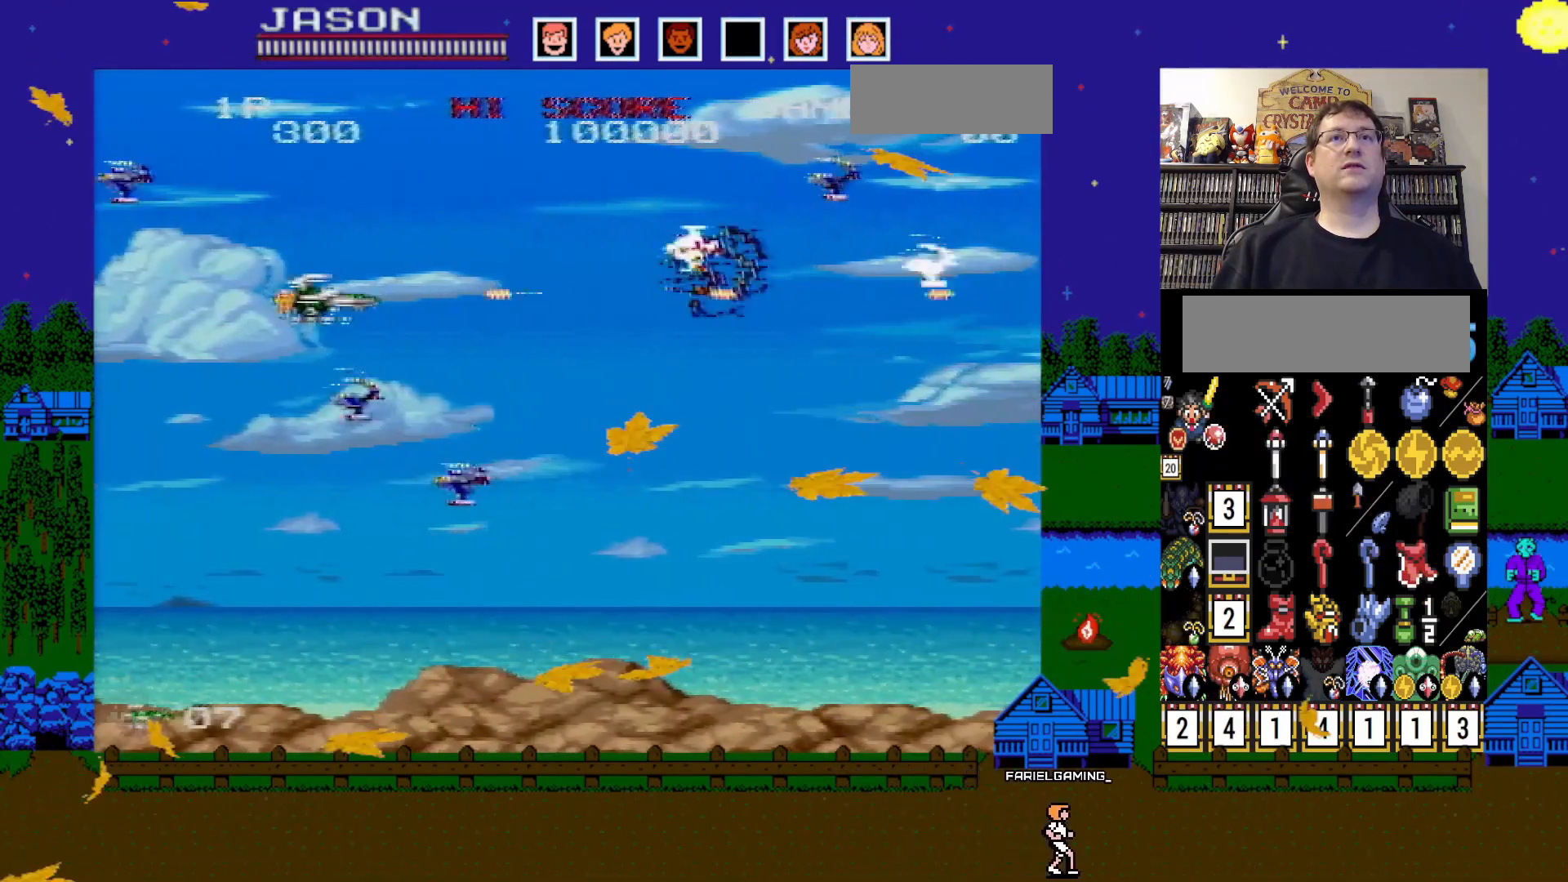
{"dt_ms": 500, "buttons": ["Y"], "events": [[33, "DPAD_DOWN", "up"], [33, "DPAD_RIGHT", "down"], [133, "DPAD_UP", "down"], [350, "DPAD_UP", "up"], [417, "DPAD_RIGHT", "up"]]}
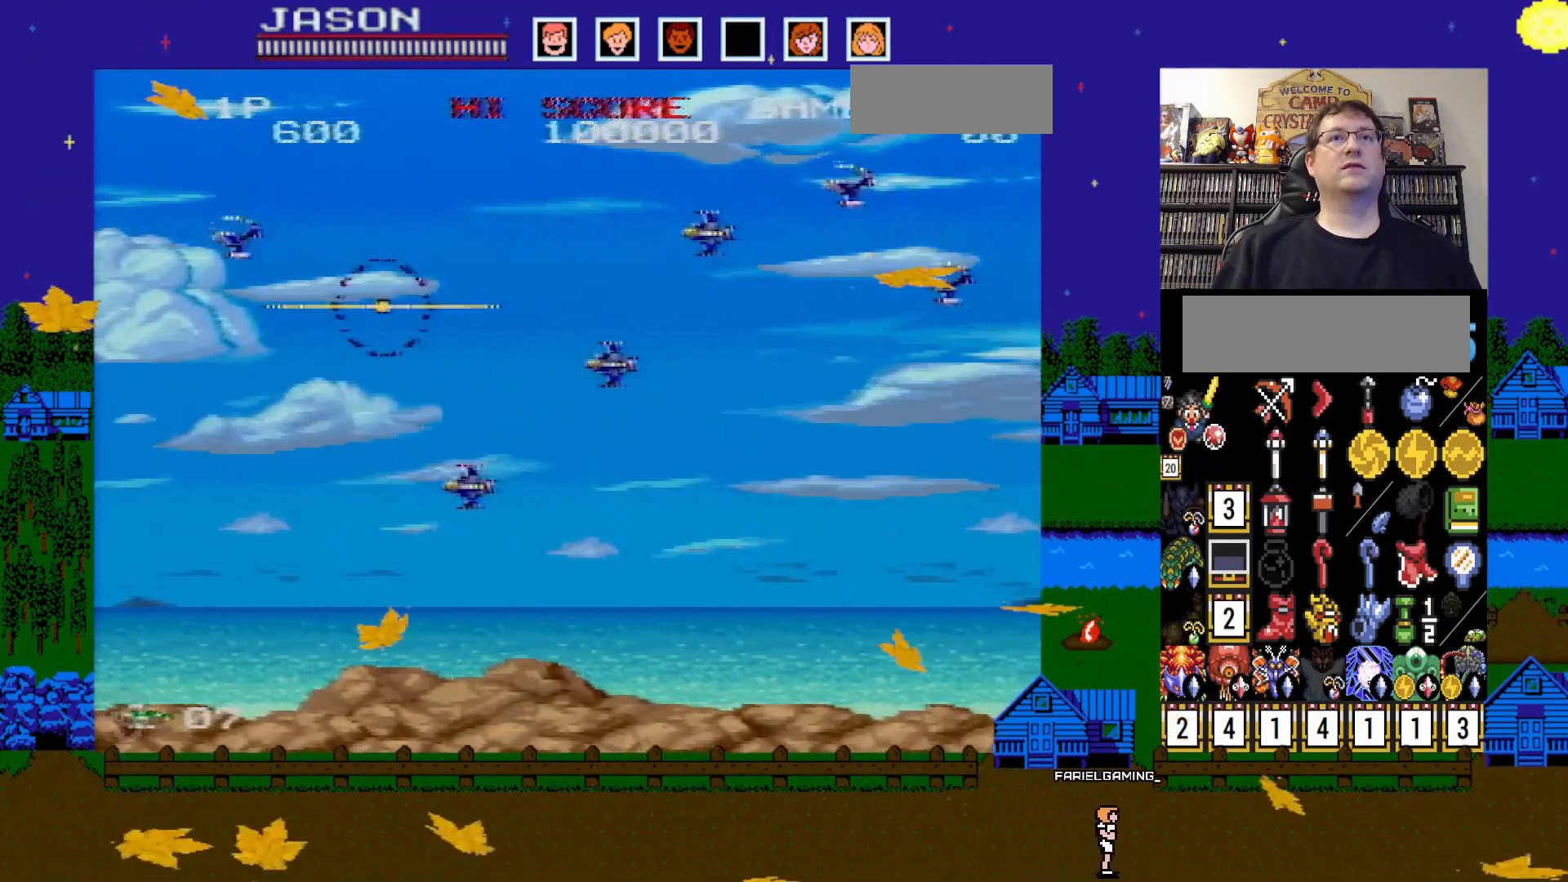
{"dt_ms": 500, "buttons": ["Y"], "events": [[117, "Y", "up"], [283, "Y", "down"]]}
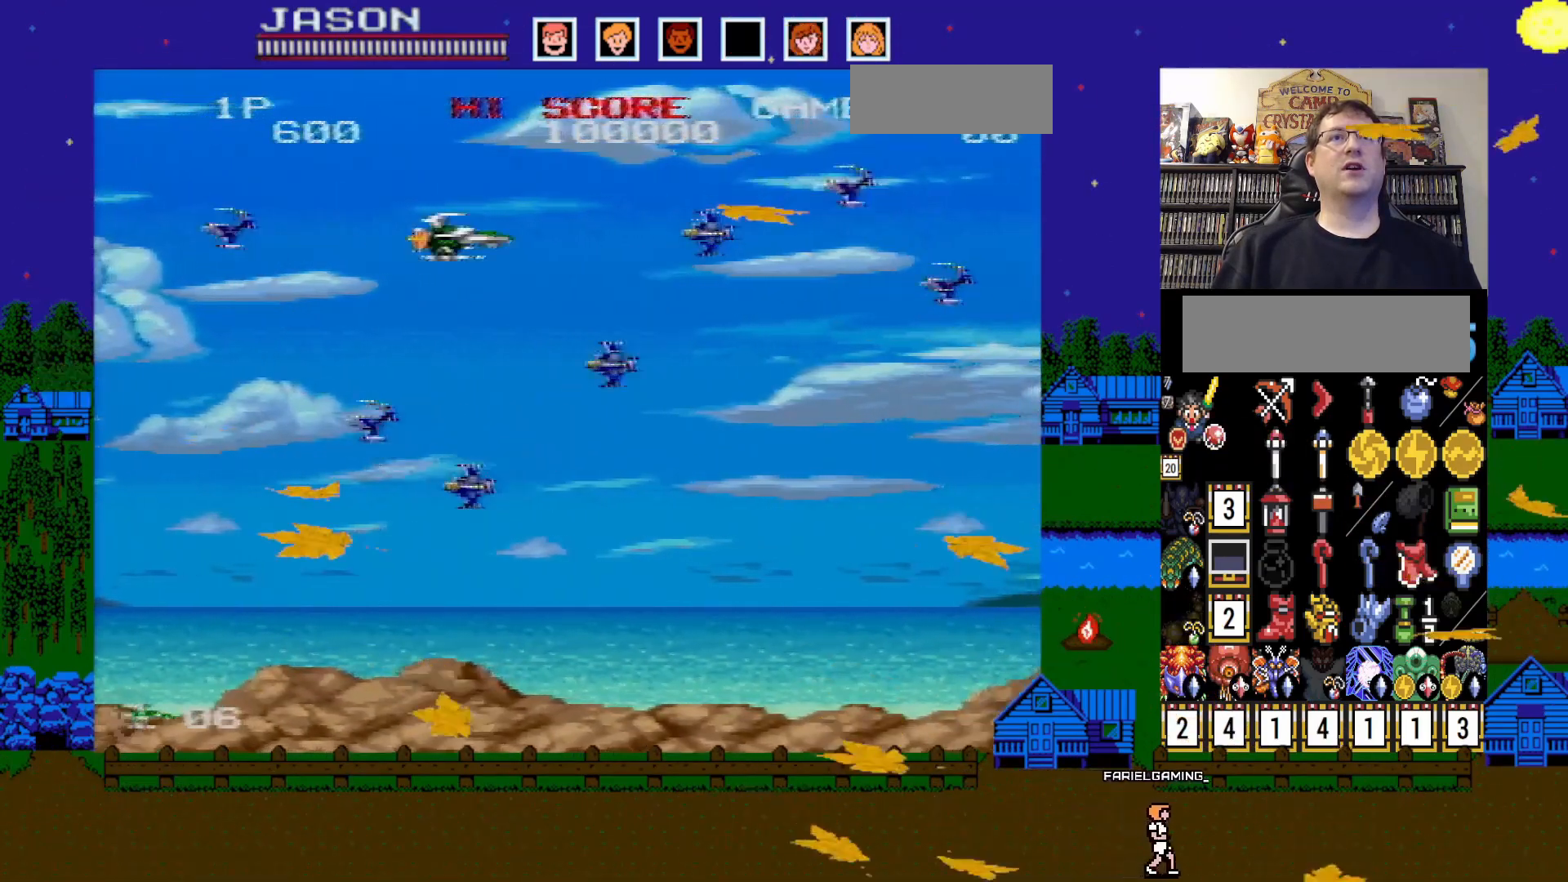
{"dt_ms": 500, "buttons": ["Y"], "events": [[283, "Y", "up"], [317, "DPAD_LEFT", "down"], [333, "DPAD_LEFT", "up"], [417, "Y", "down"]]}
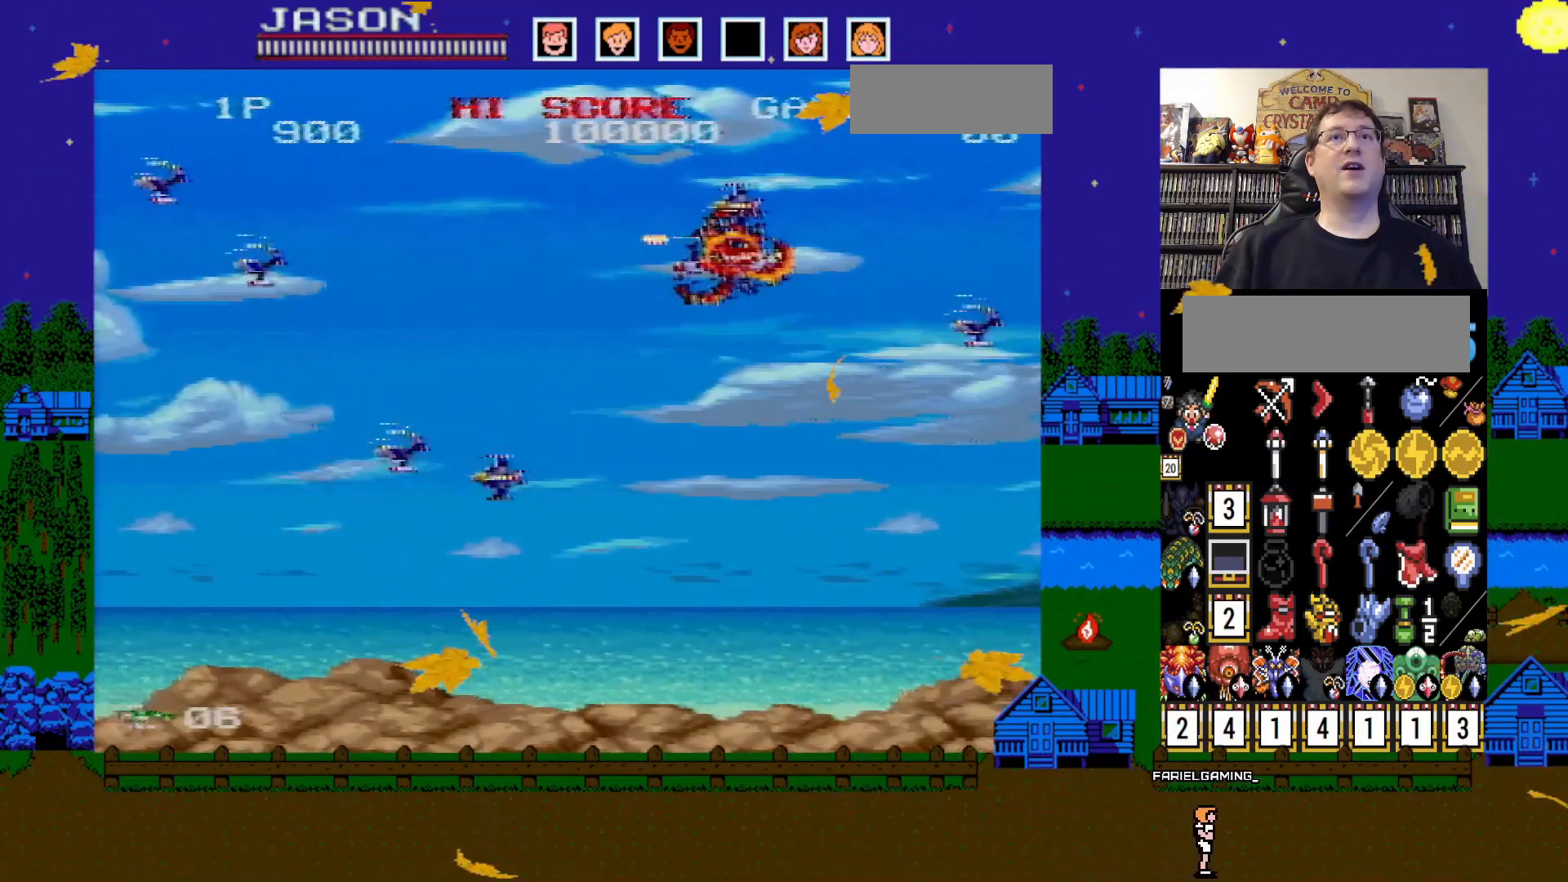
{"dt_ms": 500, "buttons": ["Y"], "events": [[183, "DPAD_DOWN", "down"], [267, "DPAD_DOWN", "up"]]}
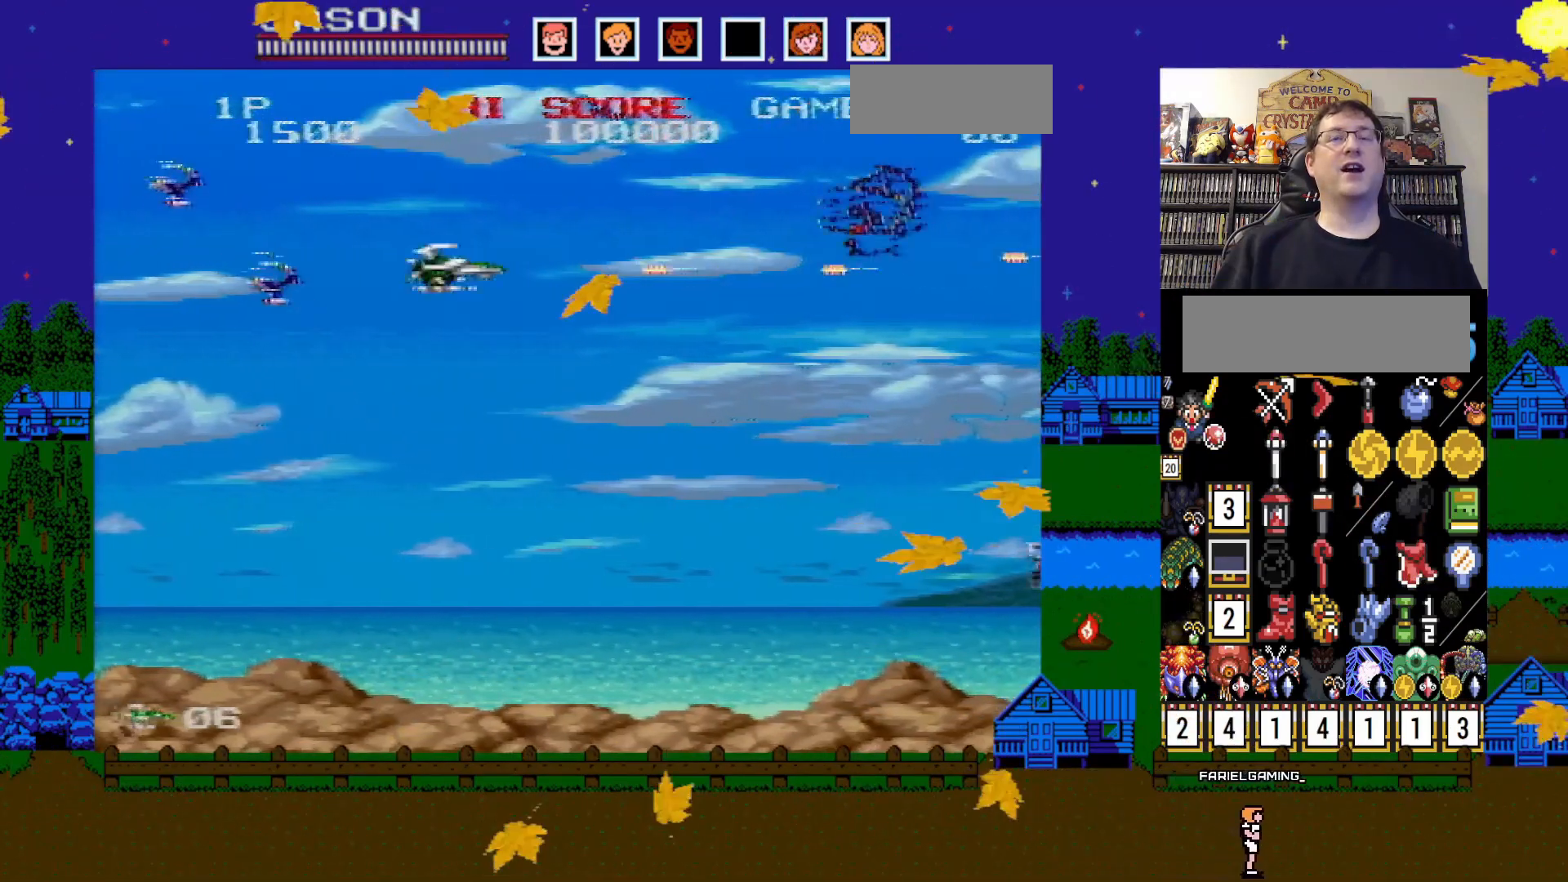
{"dt_ms": 500, "buttons": ["Y"], "events": [[67, "Y", "up"], [233, "DPAD_LEFT", "down"], [250, "Y", "down"], [433, "DPAD_LEFT", "up"]]}
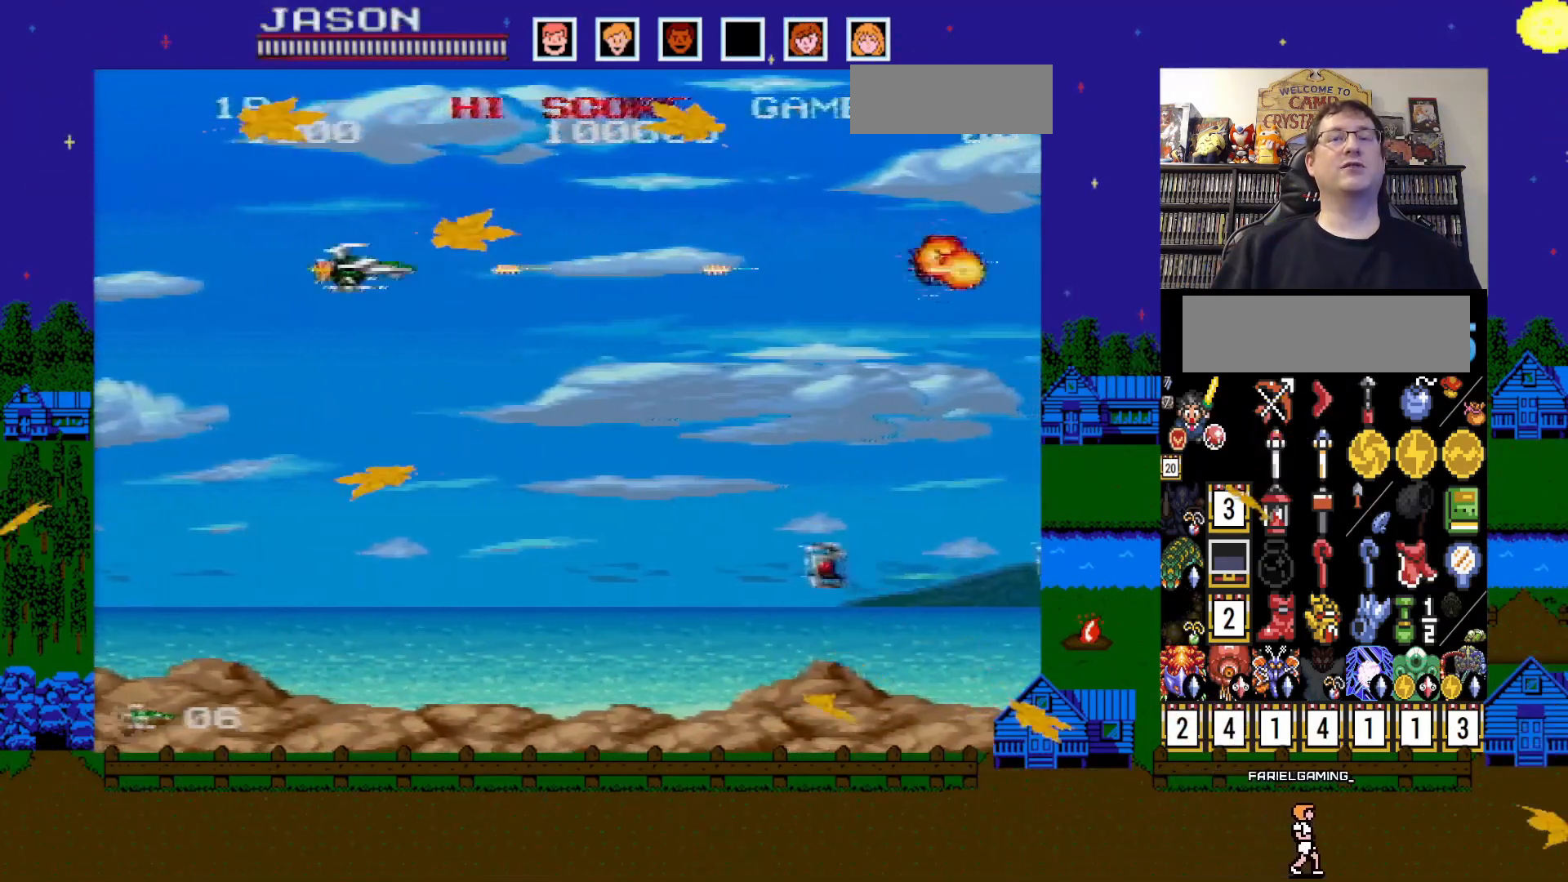
{"dt_ms": 500, "buttons": ["Y", "DPAD_DOWN", "DPAD_LEFT"], "events": [[17, "DPAD_DOWN", "down"], [450, "DPAD_LEFT", "down"]]}
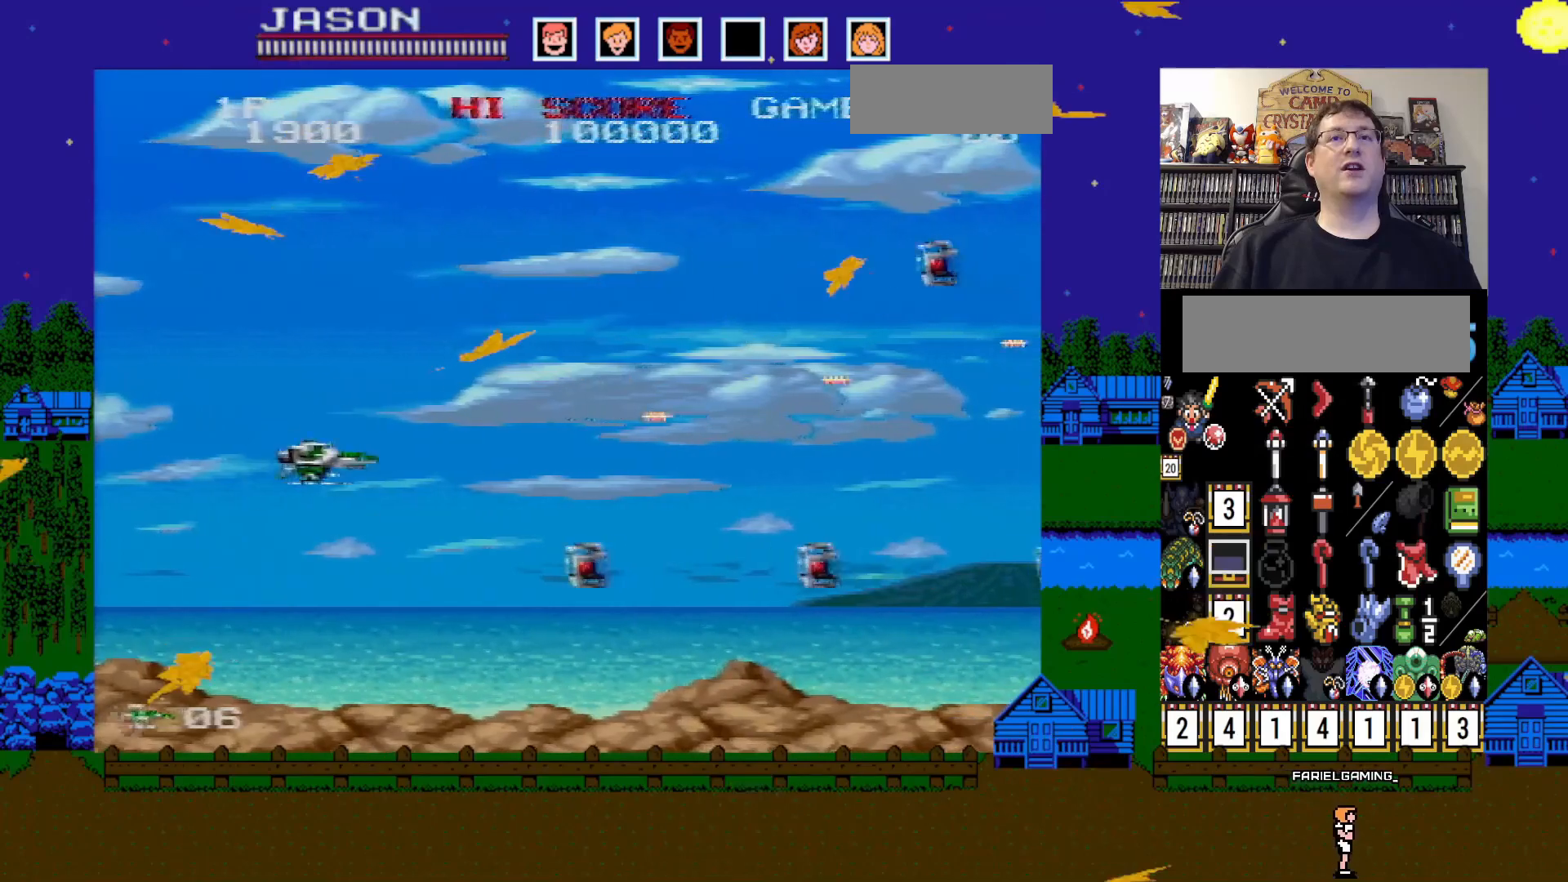
{"dt_ms": 500, "buttons": ["DPAD_DOWN"], "events": [[217, "DPAD_LEFT", "up"], [300, "DPAD_DOWN", "up"], [450, "DPAD_DOWN", "down"], [450, "Y", "up"]]}
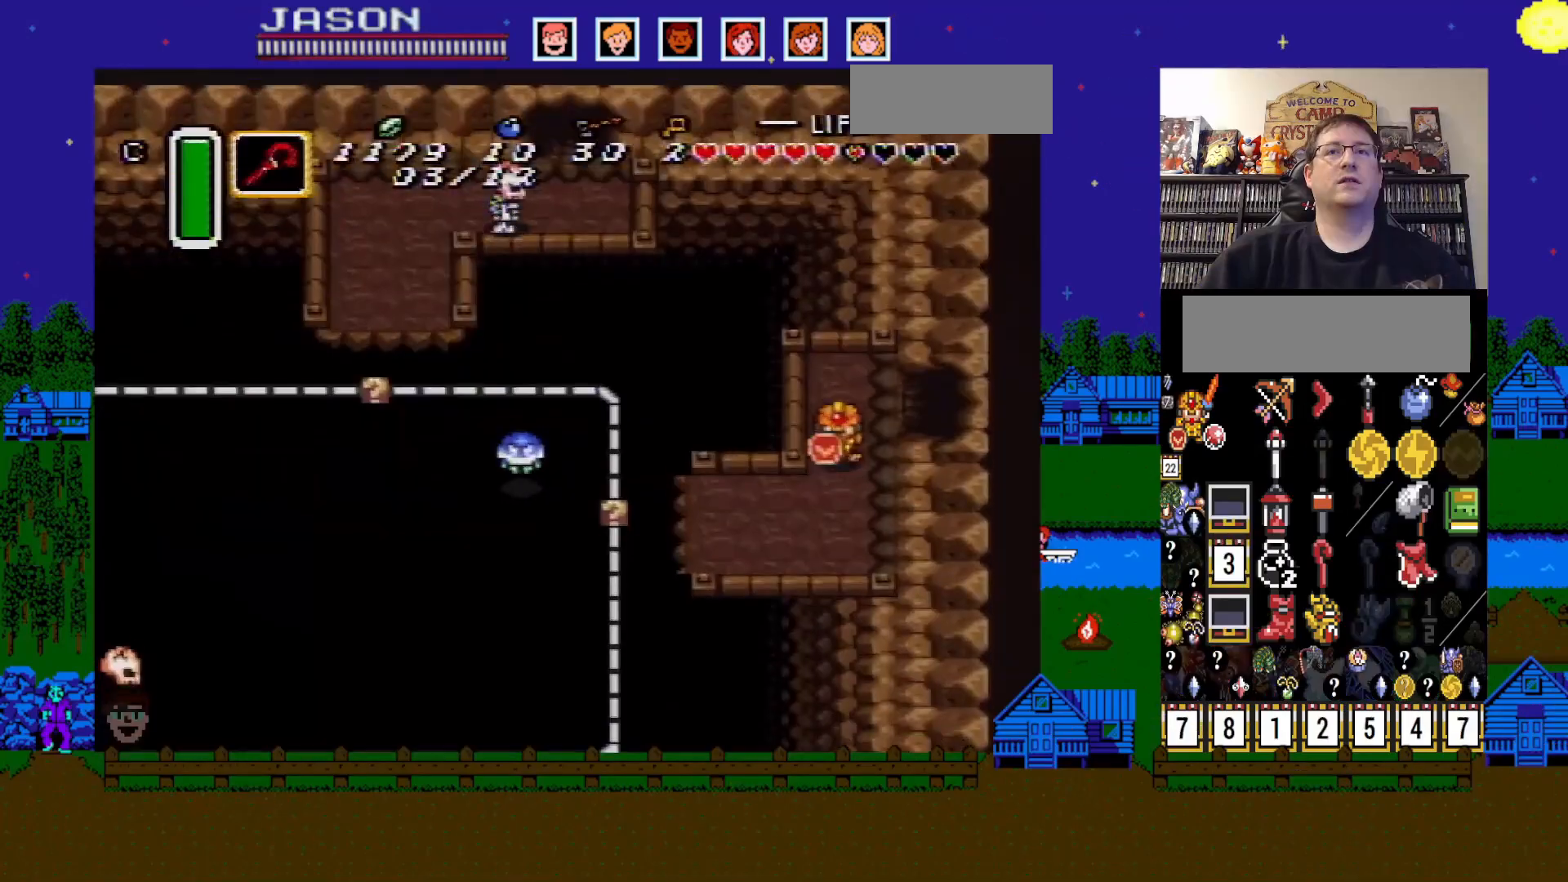
{"dt_ms": 500, "buttons": ["DPAD_LEFT"], "events": [[200, "DPAD_LEFT", "down"], [267, "DPAD_DOWN", "up"]]}
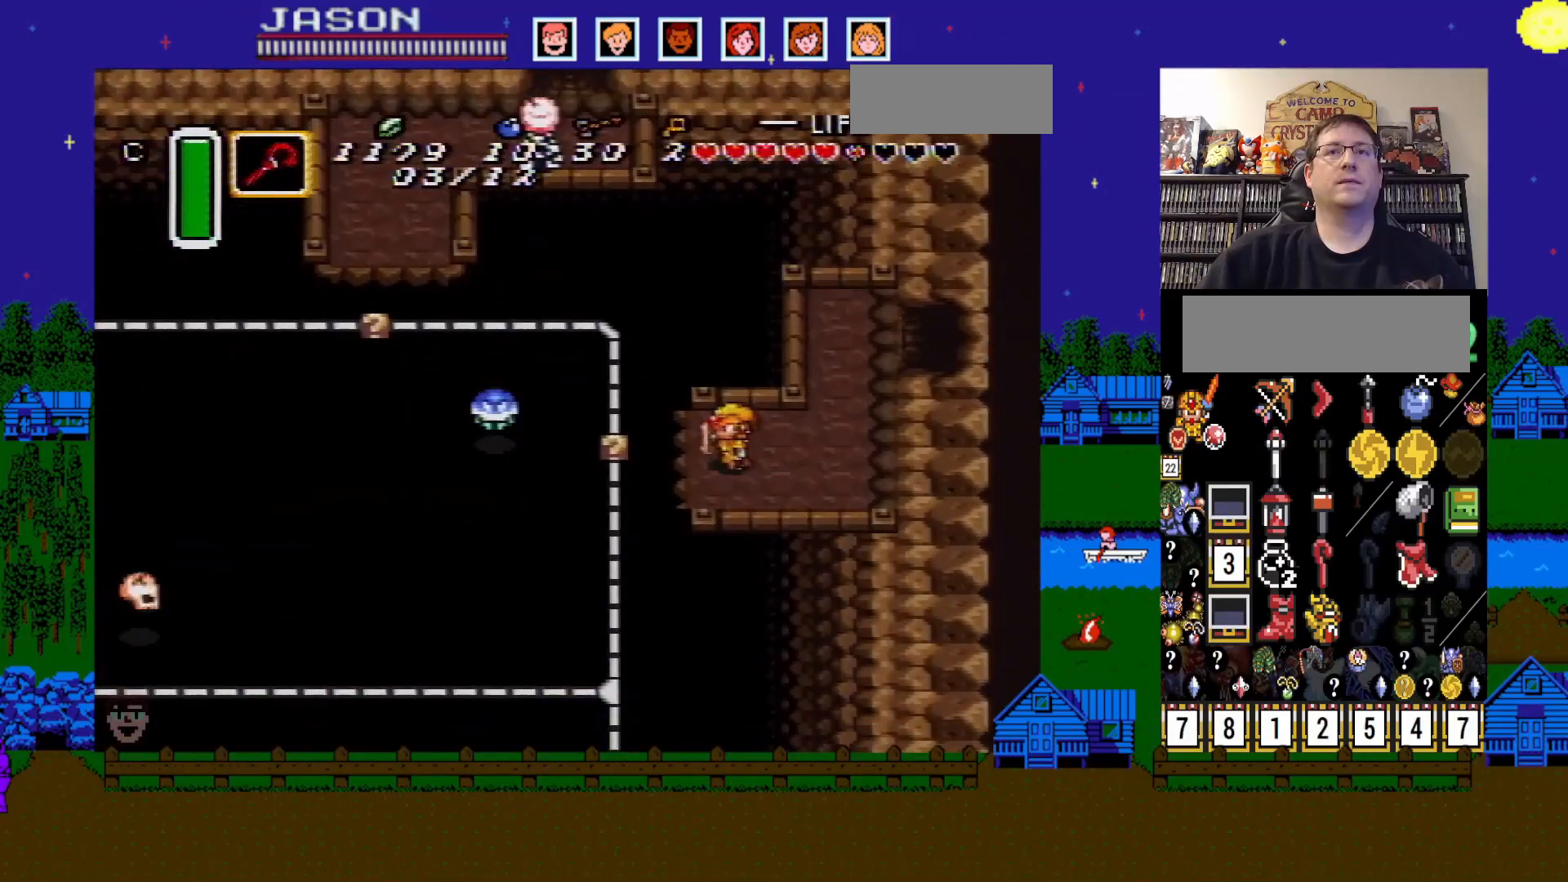
{"dt_ms": 500, "buttons": ["DPAD_LEFT"], "events": [[150, "Y", "down"], [183, "DPAD_LEFT", "up"], [300, "Y", "up"], [400, "DPAD_LEFT", "down"]]}
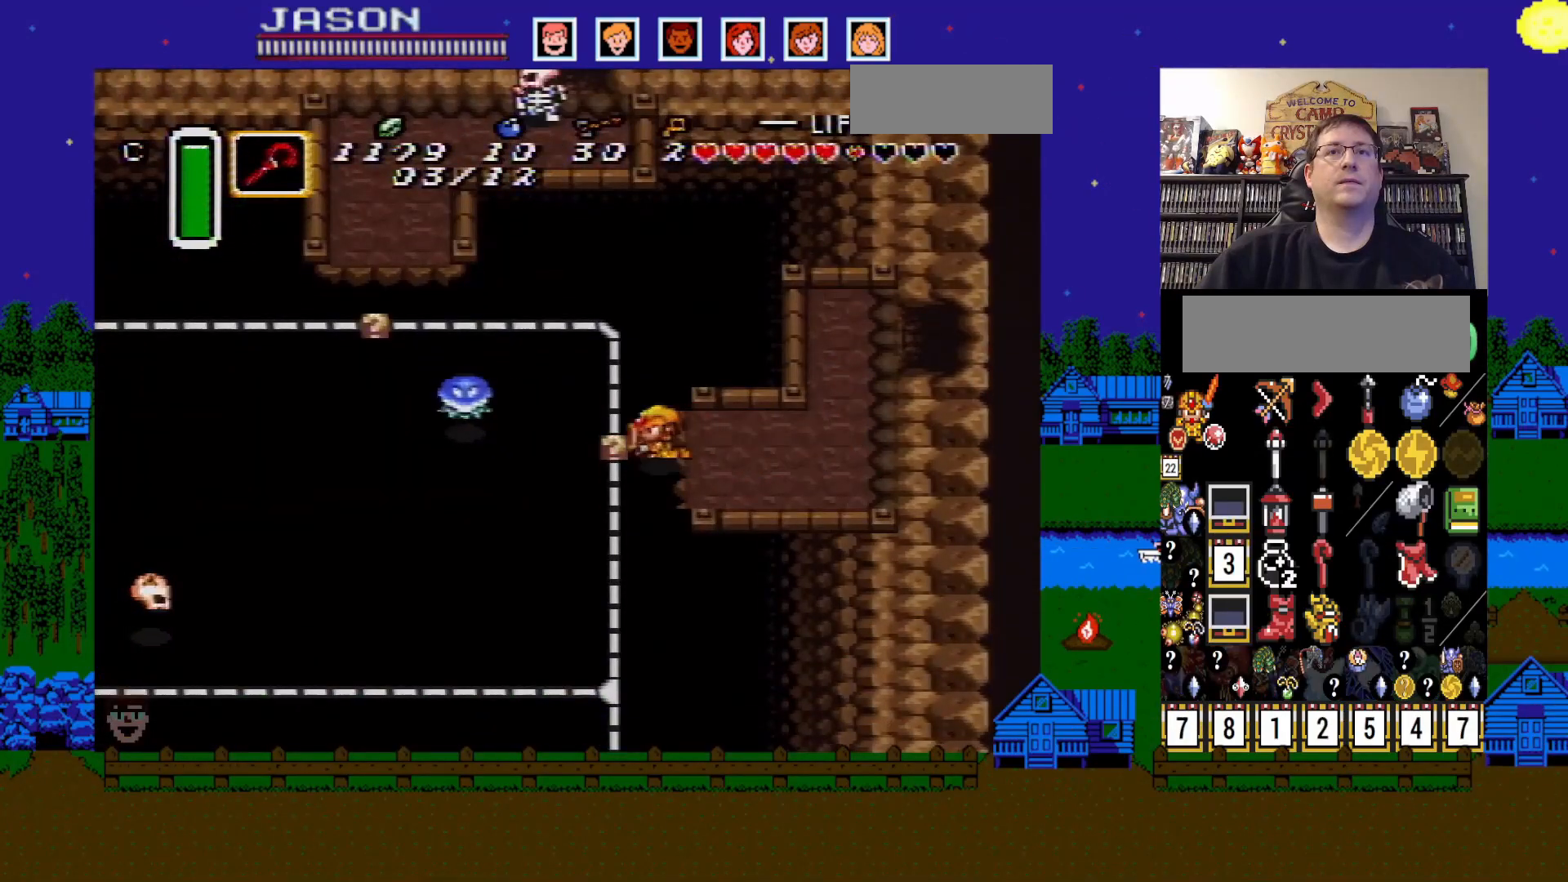
{"dt_ms": 500, "buttons": ["DPAD_UP"], "events": [[167, "DPAD_UP", "down"], [217, "DPAD_LEFT", "up"]]}
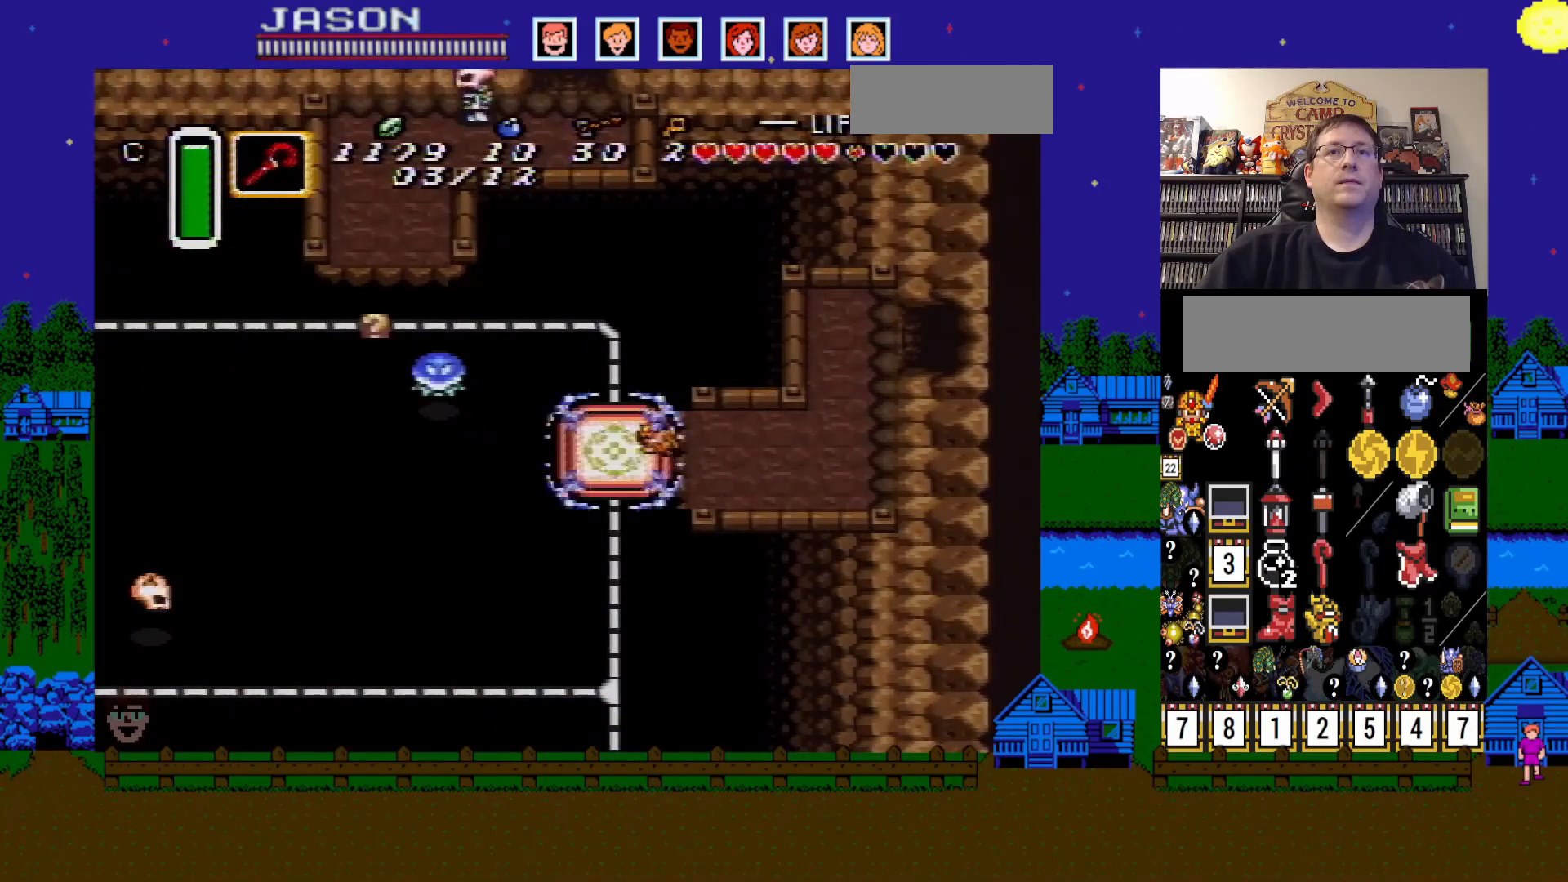
{"dt_ms": 500, "buttons": [], "events": [[150, "DPAD_UP", "up"]]}
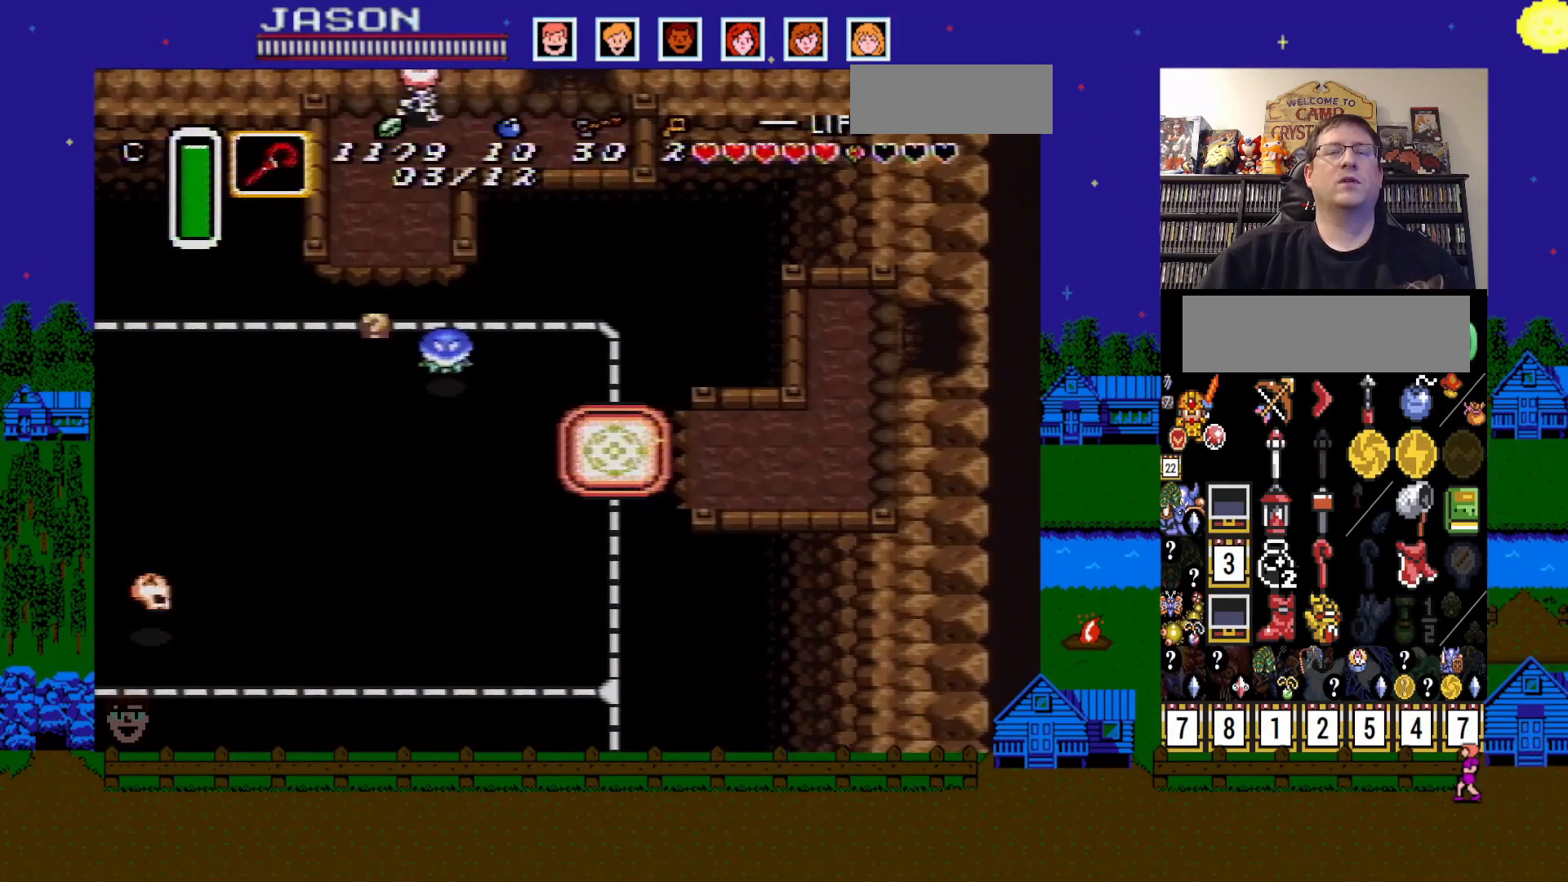
{"dt_ms": 500, "buttons": [], "events": []}
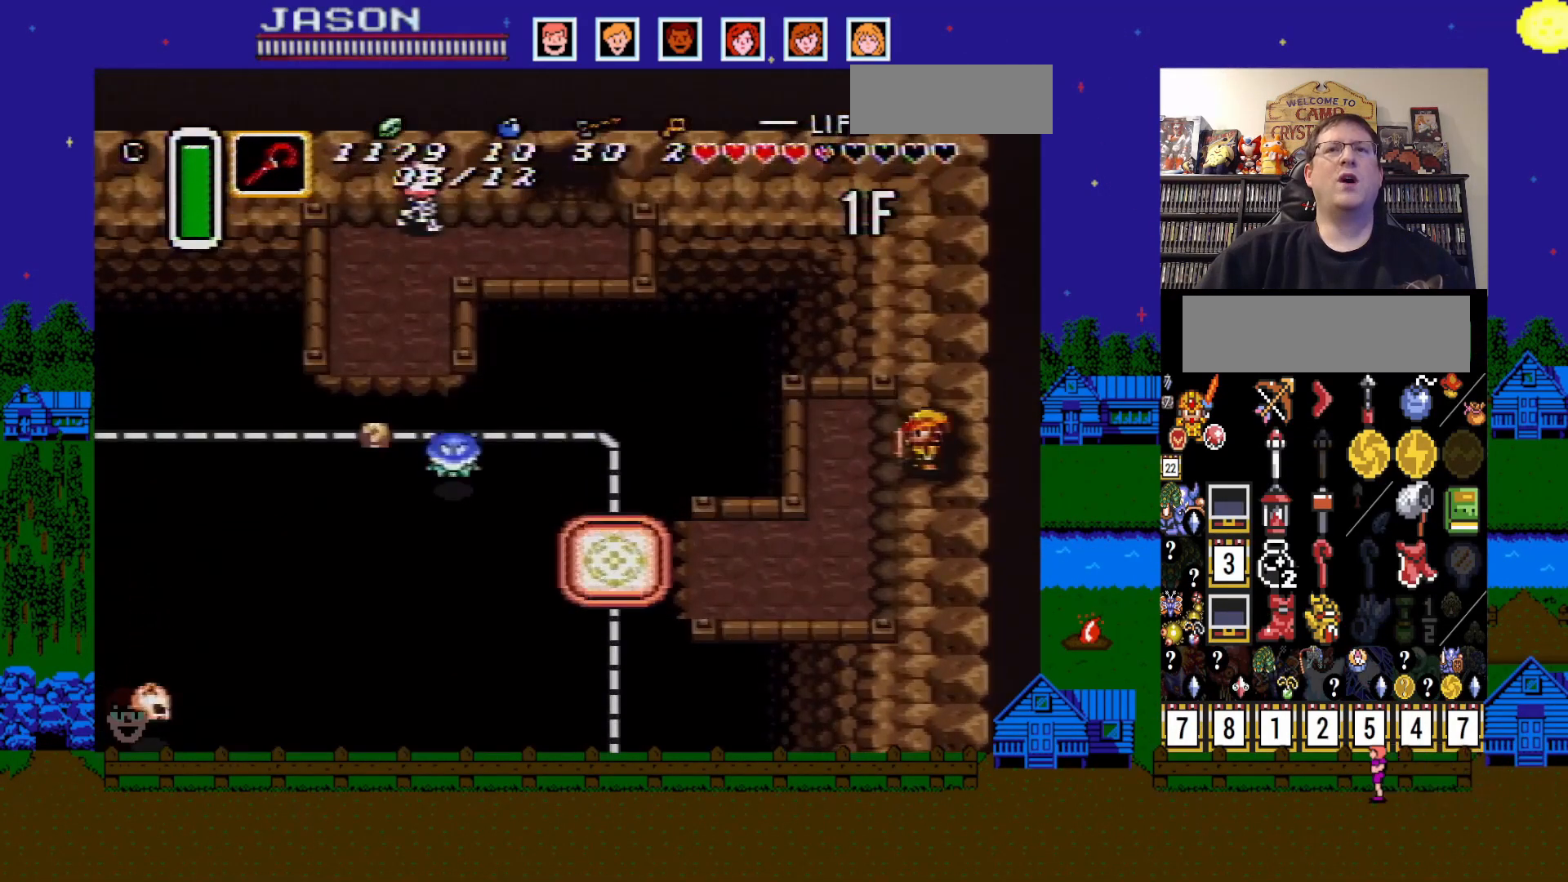
{"dt_ms": 500, "buttons": ["DPAD_DOWN"], "events": [[267, "DPAD_LEFT", "down"], [467, "DPAD_LEFT", "up"], [483, "DPAD_DOWN", "down"]]}
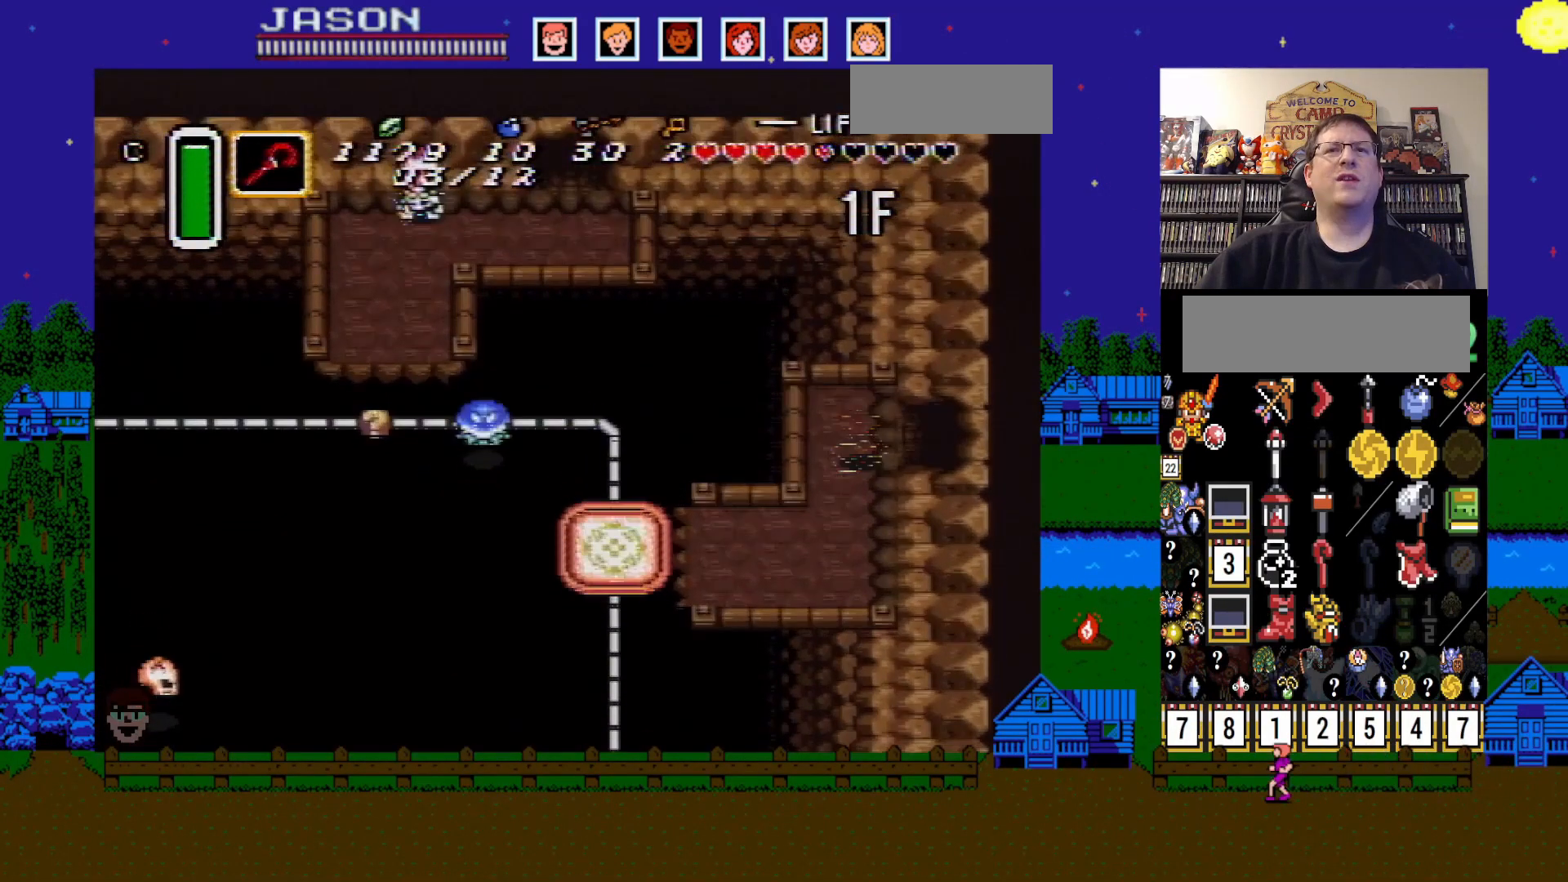
{"dt_ms": 500, "buttons": ["DPAD_LEFT"], "events": [[433, "DPAD_DOWN", "up"], [450, "DPAD_LEFT", "down"]]}
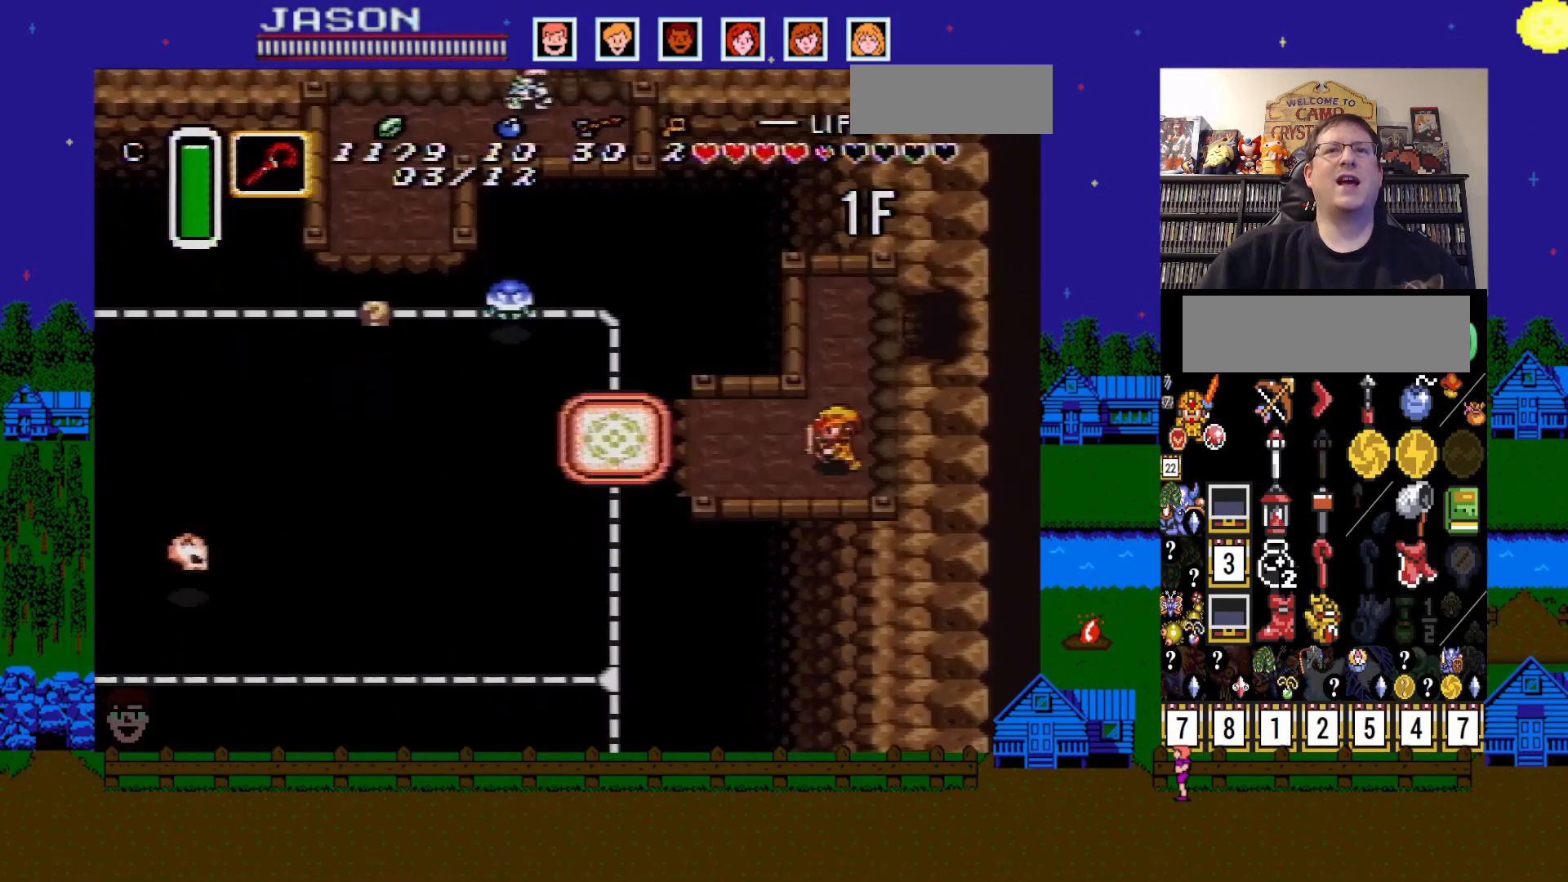
{"dt_ms": 500, "buttons": ["DPAD_LEFT"], "events": []}
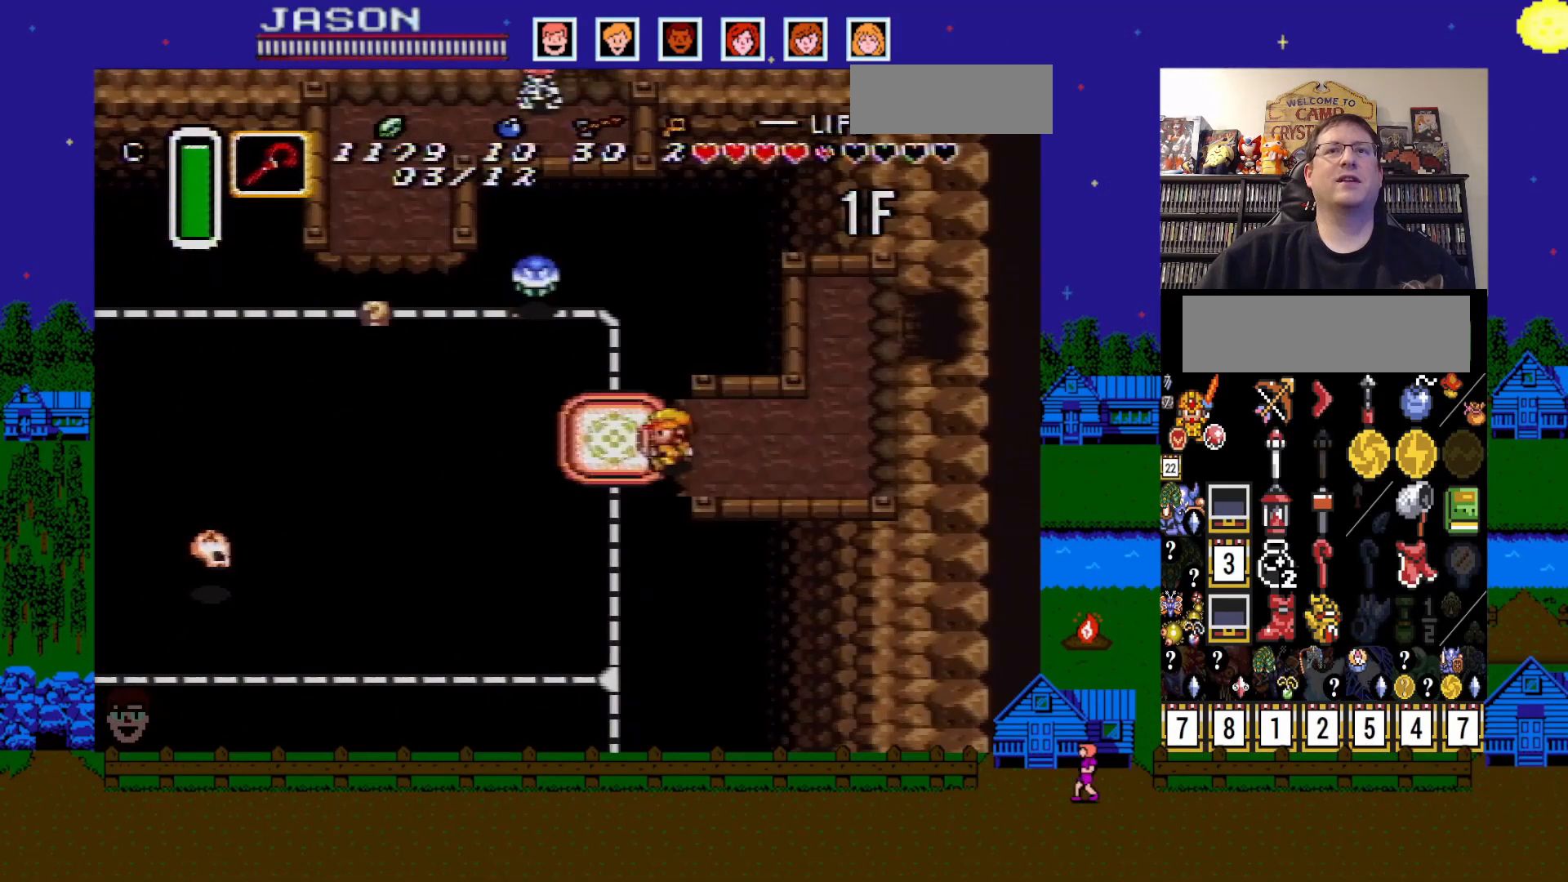
{"dt_ms": 500, "buttons": ["DPAD_UP"], "events": [[200, "DPAD_UP", "down"], [250, "DPAD_LEFT", "up"]]}